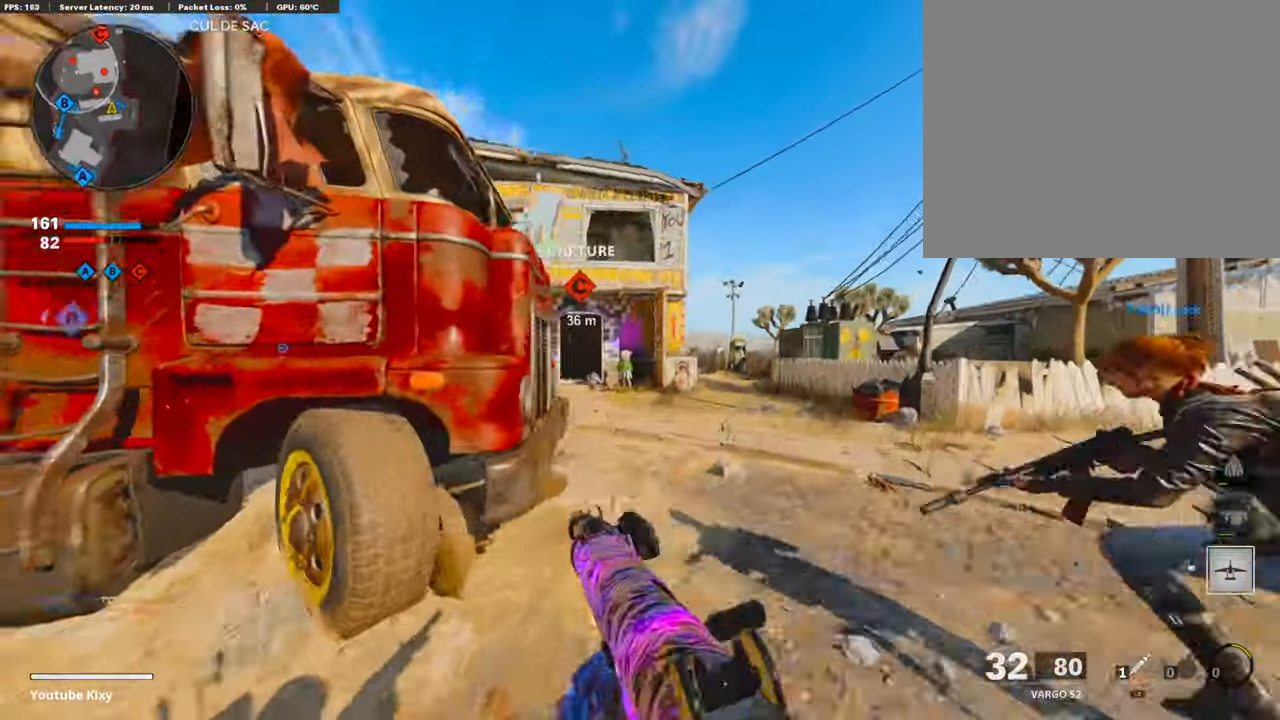
Gameplay with a controller (PlayStation layout); each line is a JSON object with the inputs held at the frame after it. "events" lists button and stick changes between this image and that frame as [ms after this image, input, new state], when the widget could be followed in between.
{"buttons": ["L3"], "left_stick": "up-right", "right_stick": "center", "events": [[33, "L1", "down"], [101, "right_stick", "center"], [118, "left_stick", "left"], [286, "left_stick", "up-right"], [337, "L1", "up"], [404, "L3", "down"]]}
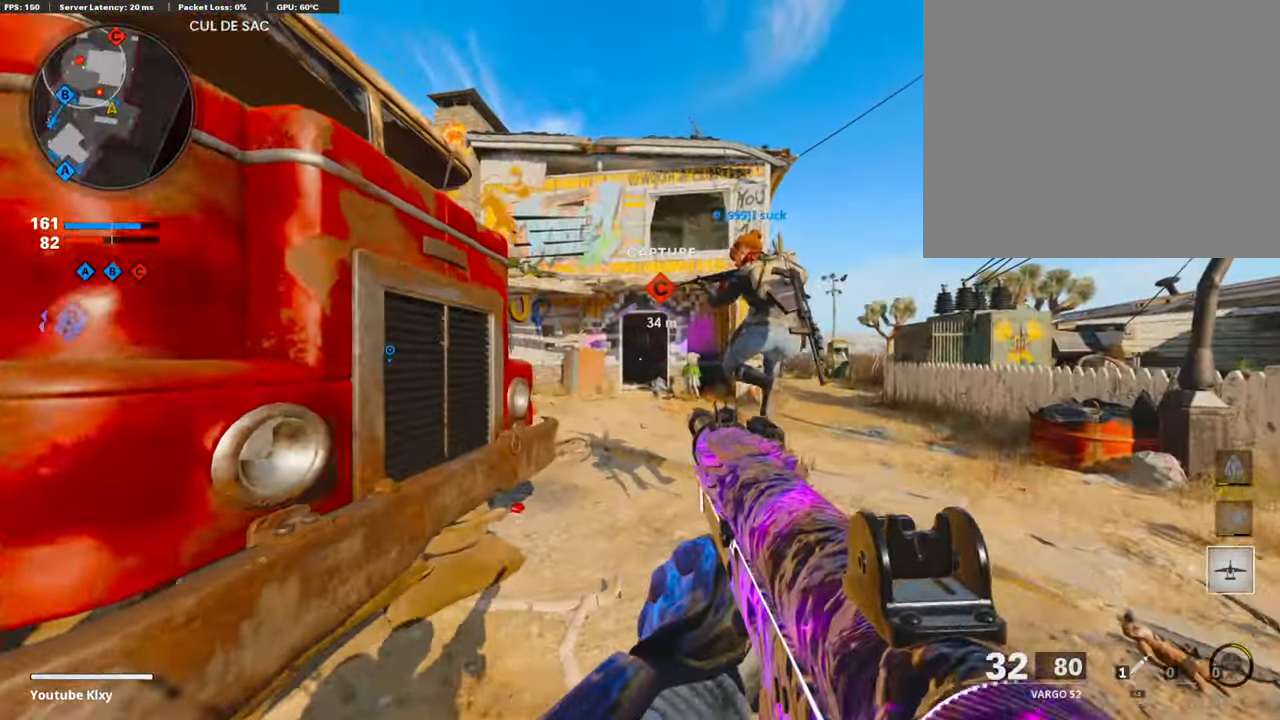
{"buttons": ["R3"], "left_stick": "up", "right_stick": "center", "events": [[17, "left_stick", "up"], [117, "L3", "up"], [185, "right_stick", "left"], [420, "R3", "down"], [471, "right_stick", "center"]]}
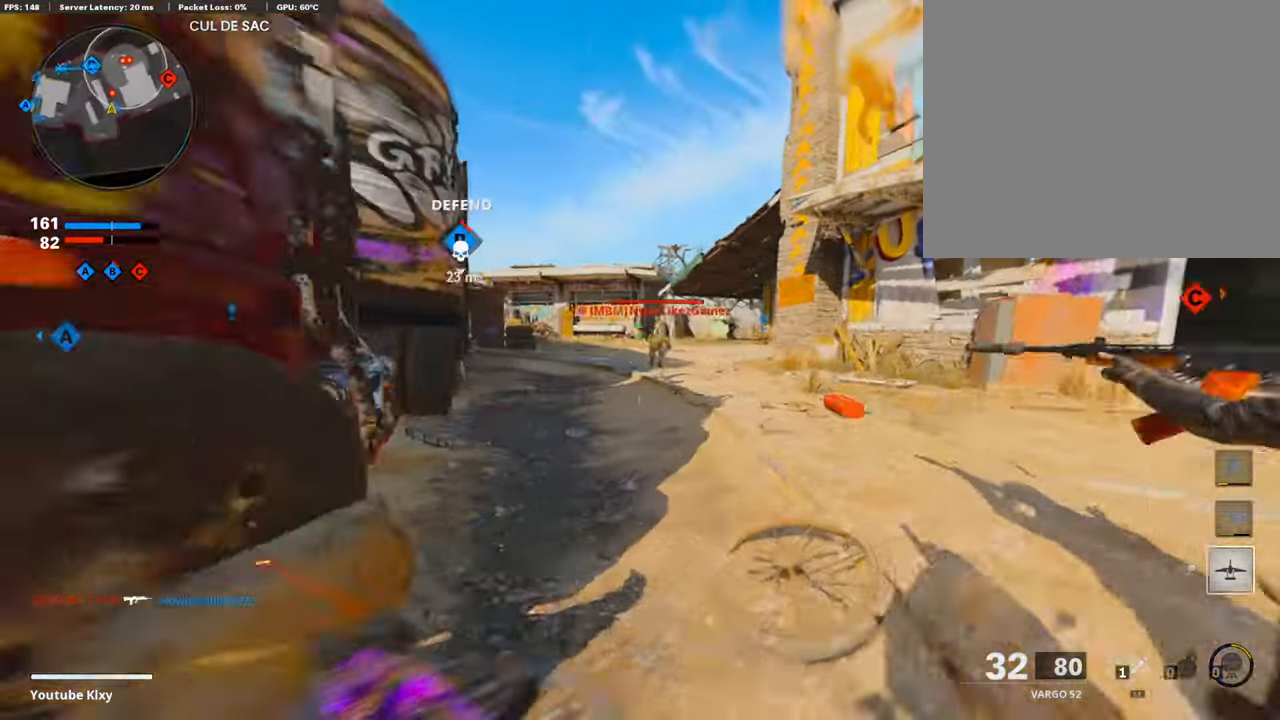
{"buttons": ["L1", "R1"], "left_stick": "left", "right_stick": "center", "events": [[67, "R3", "up"], [67, "right_stick", "up"], [101, "L1", "down"], [168, "right_stick", "right"], [185, "left_stick", "up-left"], [286, "R1", "down"], [286, "left_stick", "left"], [320, "right_stick", "center"]]}
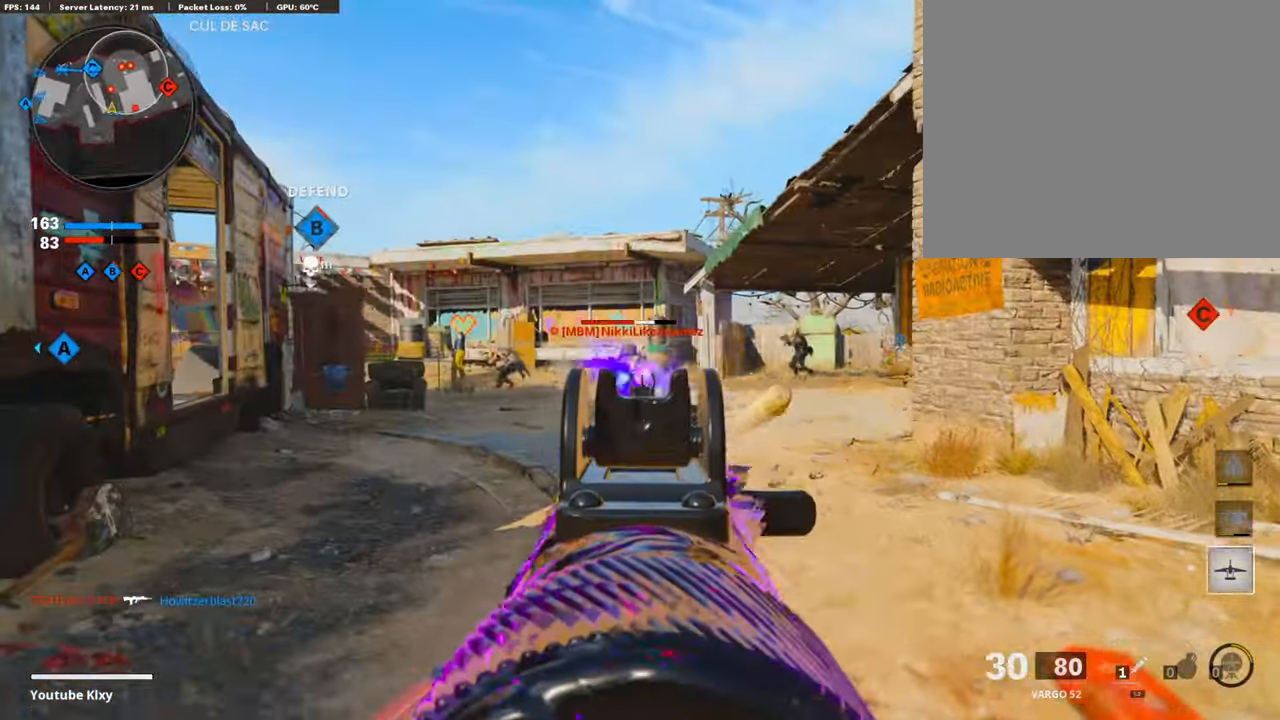
{"buttons": ["L1", "R1"], "left_stick": "up", "right_stick": "center", "events": [[135, "left_stick", "up"], [202, "left_stick", "up-right"], [253, "right_stick", "left"], [286, "R1", "up"], [320, "R1", "down"], [354, "right_stick", "center"], [404, "right_stick", "up-right"], [421, "left_stick", "up"], [471, "right_stick", "center"]]}
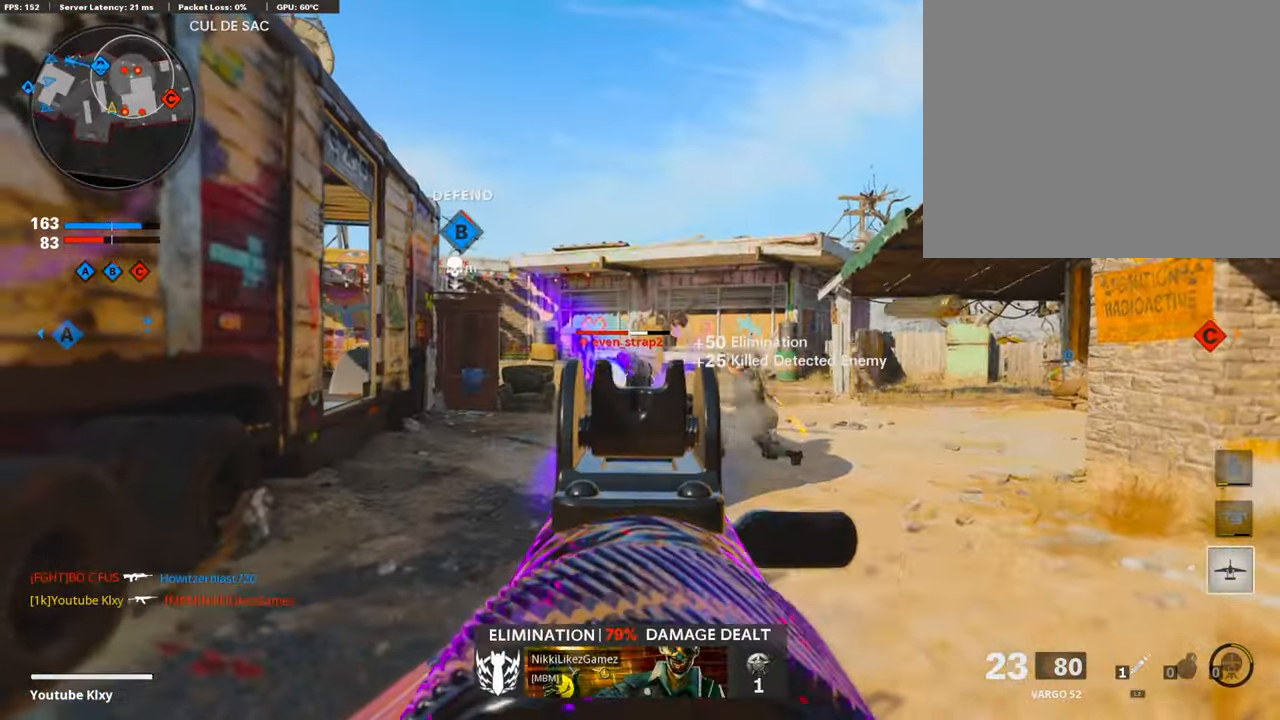
{"buttons": ["L1", "R1"], "left_stick": "up-left", "right_stick": "center", "events": [[219, "right_stick", "right"], [253, "left_stick", "up-right"], [371, "right_stick", "left"], [421, "left_stick", "up-left"], [489, "right_stick", "center"]]}
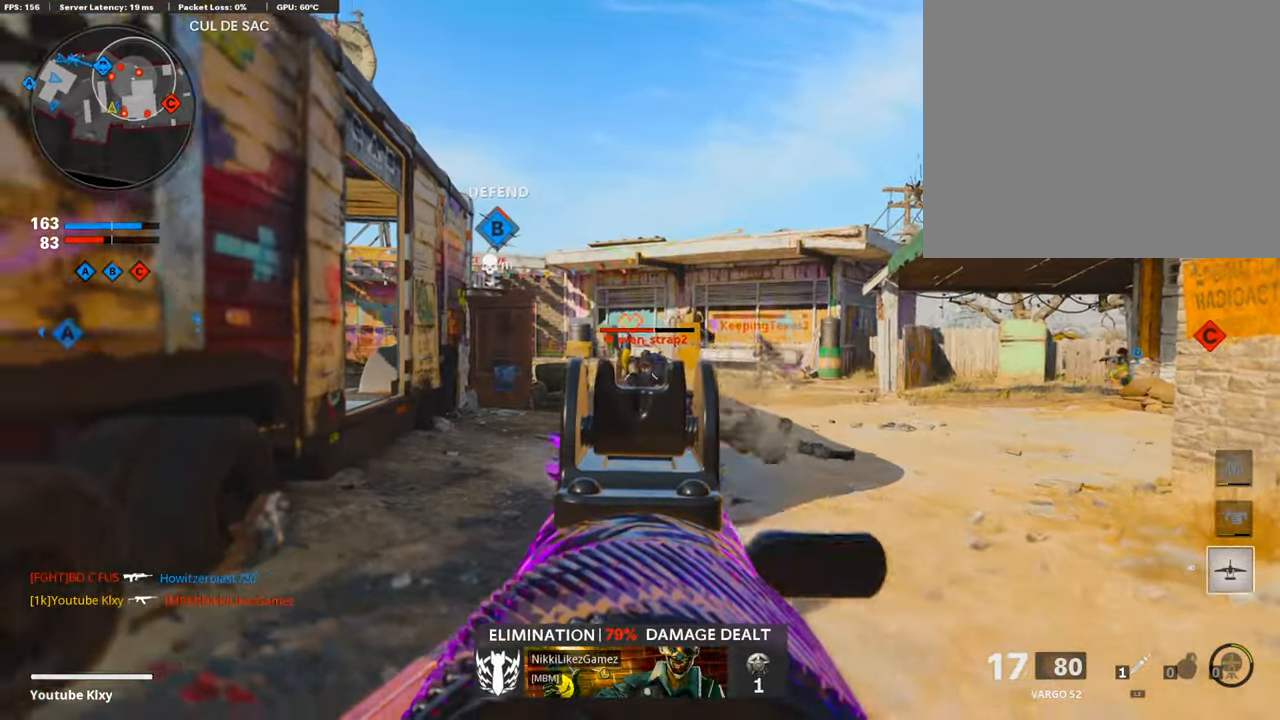
{"buttons": ["L1", "R1"], "left_stick": "up", "right_stick": "left", "events": [[101, "left_stick", "up-right"], [135, "right_stick", "right"], [186, "right_stick", "center"], [337, "right_stick", "right"], [472, "left_stick", "up"], [472, "right_stick", "left"]]}
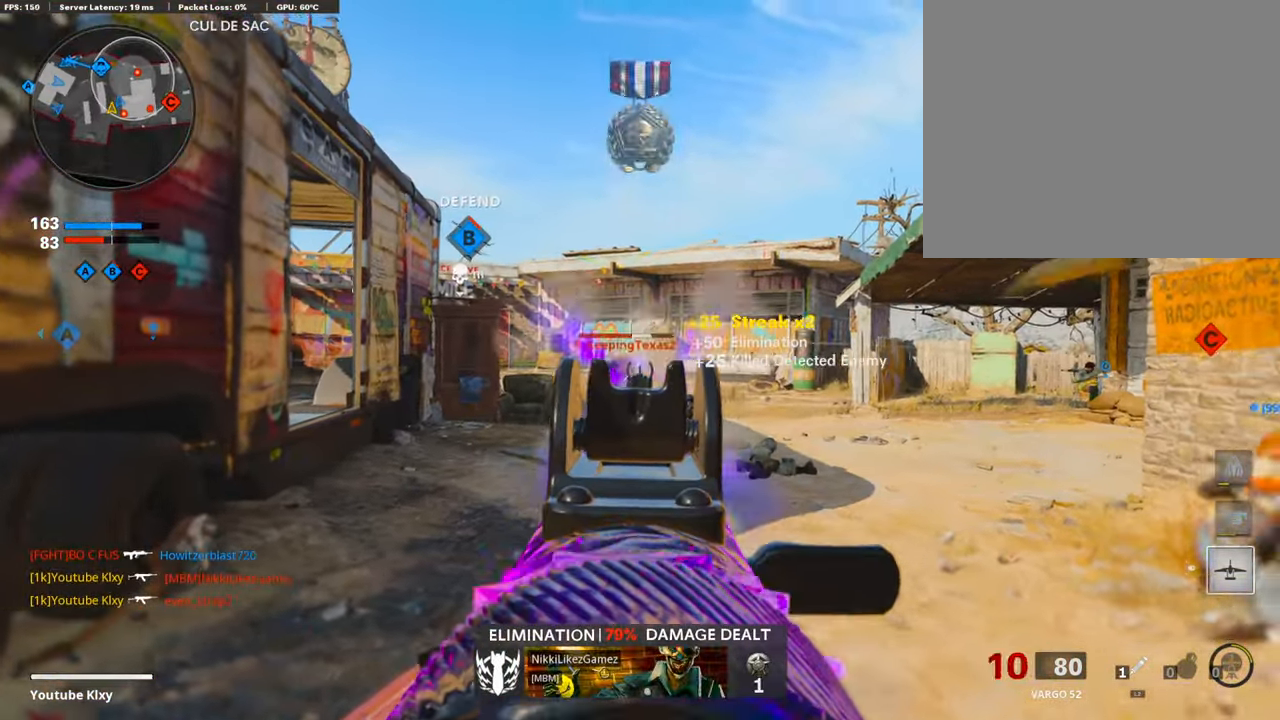
{"buttons": ["L3"], "left_stick": "up-right", "right_stick": "right", "events": [[33, "right_stick", "center"], [101, "left_stick", "up-left"], [101, "right_stick", "left"], [202, "right_stick", "center"], [219, "left_stick", "up-right"], [252, "right_stick", "right"], [353, "L1", "up"], [387, "R1", "up"], [404, "L3", "down"]]}
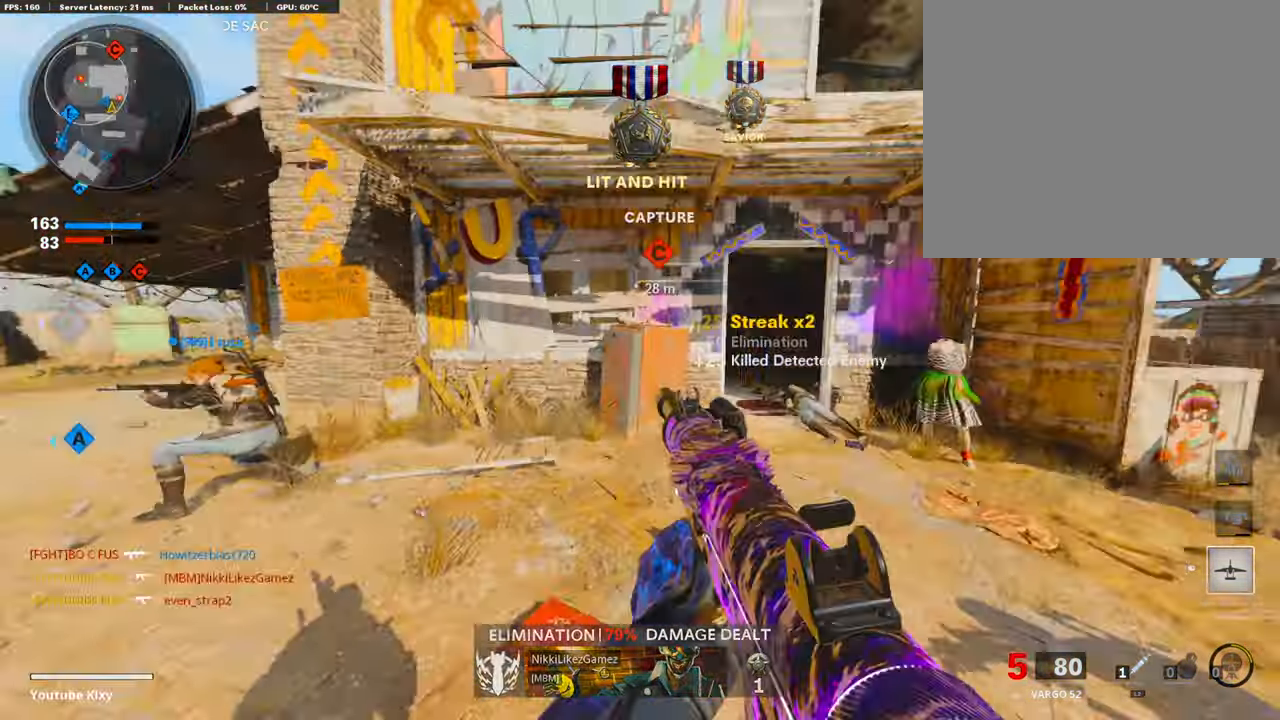
{"buttons": ["L3"], "left_stick": "up", "right_stick": "center", "events": [[17, "left_stick", "up"], [51, "right_stick", "center"], [101, "TRIANGLE", "down"], [168, "TRIANGLE", "up"], [286, "L3", "up"], [354, "right_stick", "right"], [438, "L3", "down"], [438, "right_stick", "center"]]}
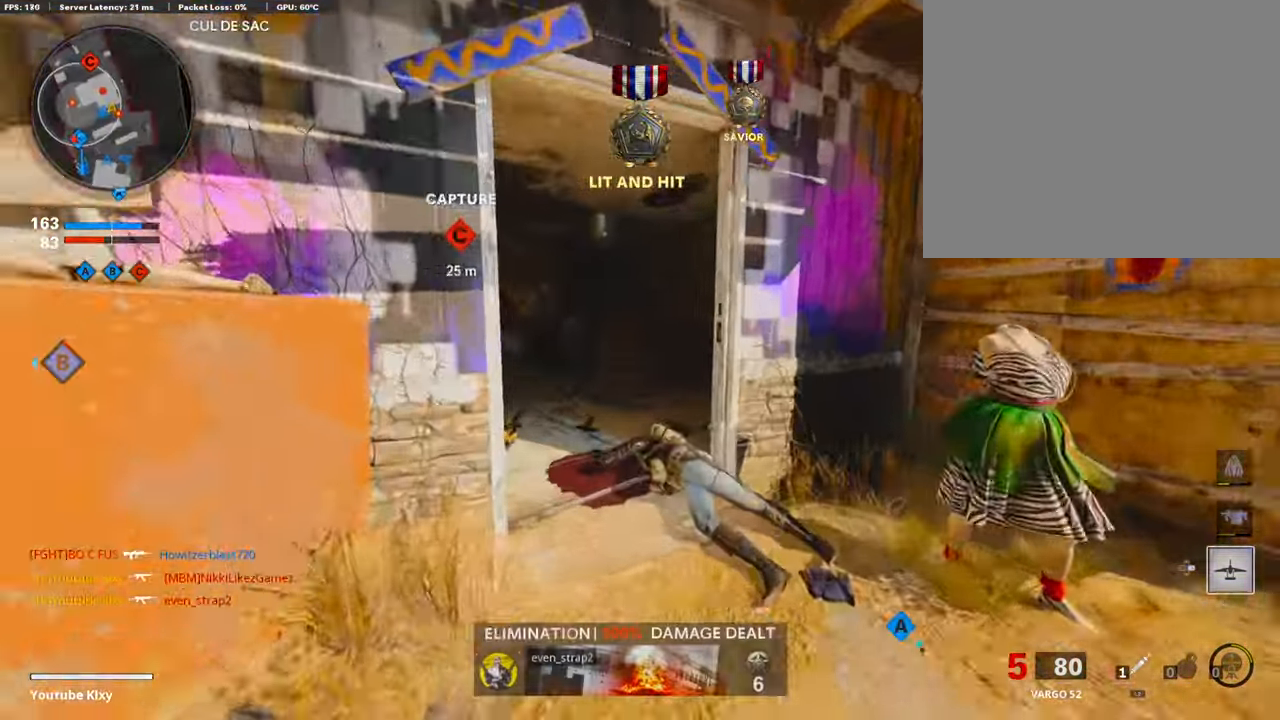
{"buttons": ["L3", "R3"], "left_stick": "up", "right_stick": "right", "events": [[101, "R3", "down"], [152, "right_stick", "right"], [320, "R3", "up"], [337, "L3", "up"], [337, "right_stick", "center"], [438, "L3", "down"], [438, "R3", "down"], [455, "right_stick", "right"]]}
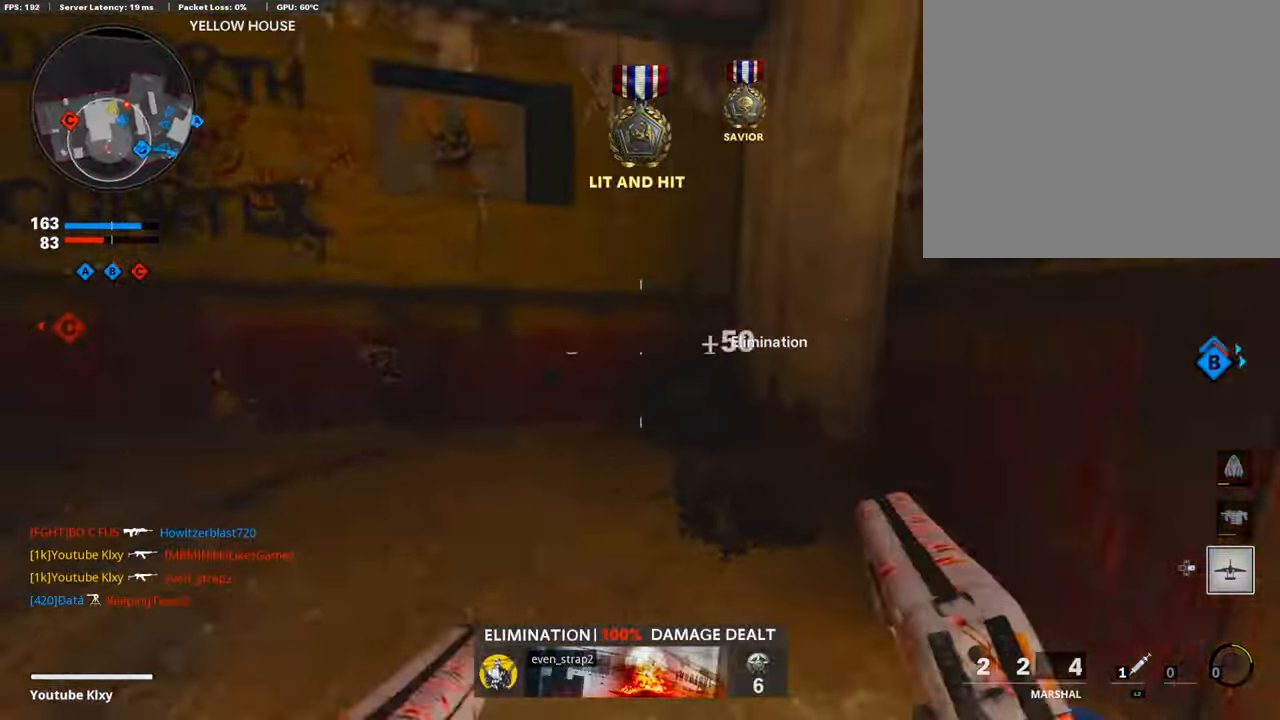
{"buttons": ["L3"], "left_stick": "up-right", "right_stick": "center", "events": [[50, "R3", "up"], [118, "L3", "up"], [168, "left_stick", "right"], [219, "right_stick", "center"], [235, "left_stick", "up-right"], [252, "L3", "down"], [303, "right_stick", "left"], [437, "right_stick", "center"]]}
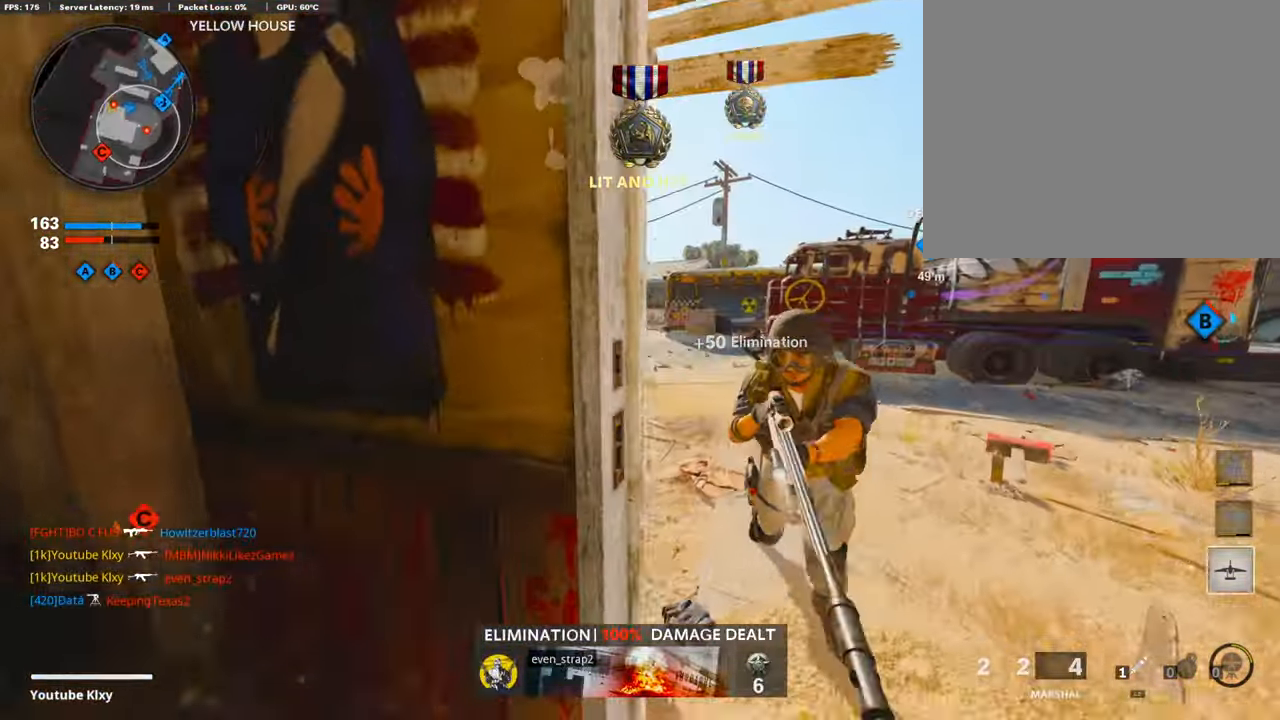
{"buttons": ["L3", "R3"], "left_stick": "up", "right_stick": "right", "events": [[236, "right_stick", "right"], [252, "left_stick", "up"], [438, "R3", "down"]]}
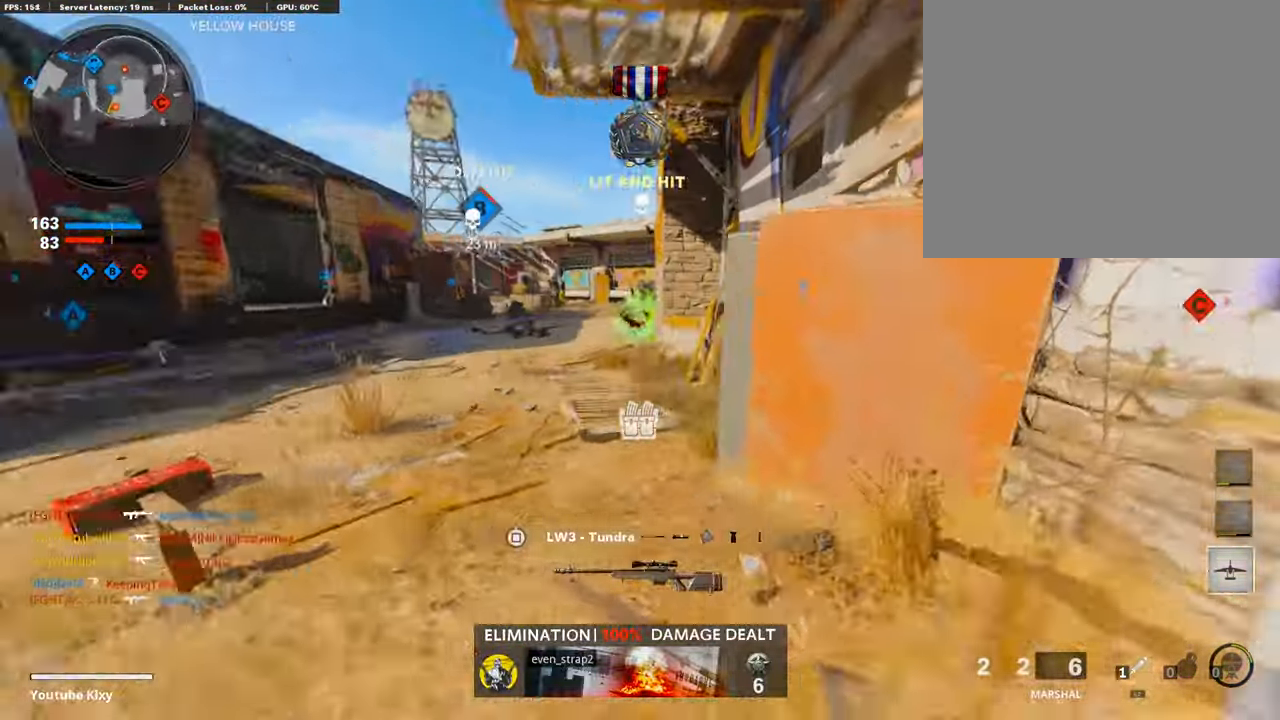
{"buttons": [], "left_stick": "up-right", "right_stick": "up", "events": [[84, "R3", "up"], [169, "L3", "up"], [236, "right_stick", "center"], [253, "left_stick", "up-right"], [455, "right_stick", "up"]]}
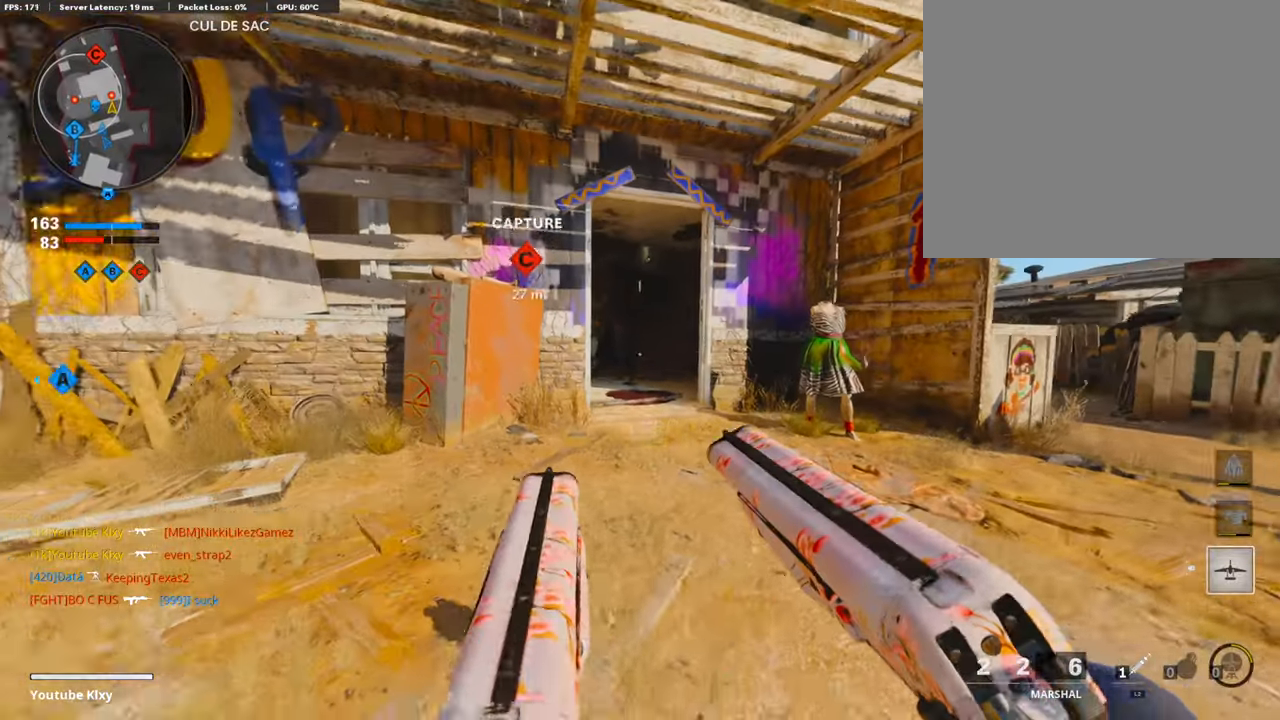
{"buttons": ["L3", "R3"], "left_stick": "up", "right_stick": "center", "events": [[17, "right_stick", "center"], [84, "L3", "down"], [84, "left_stick", "up"], [387, "R3", "down"]]}
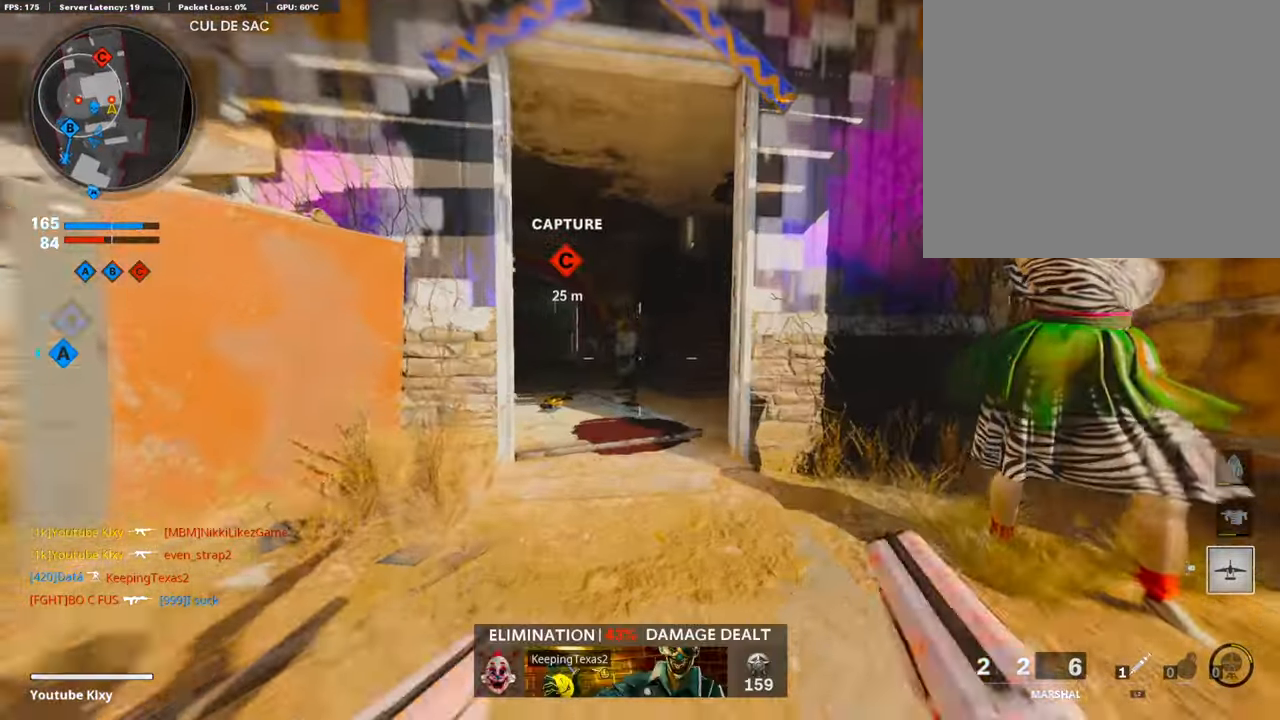
{"buttons": ["L3"], "left_stick": "up", "right_stick": "center", "events": [[34, "R3", "up"], [67, "left_stick", "up-left"], [152, "right_stick", "up-right"], [185, "R1", "down"], [219, "L1", "down"], [236, "L3", "up"], [286, "left_stick", "up"], [286, "right_stick", "center"], [320, "L1", "up"], [320, "R1", "up"], [354, "L3", "down"], [404, "right_stick", "down"], [472, "right_stick", "center"]]}
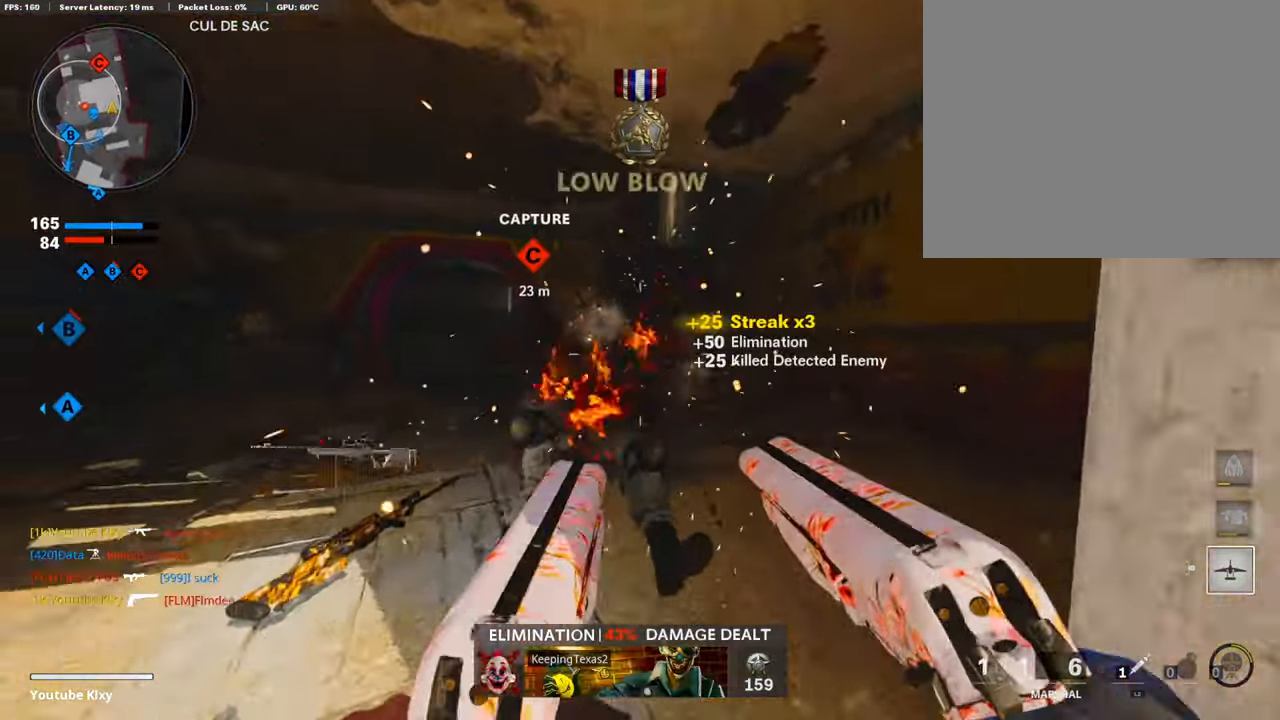
{"buttons": [], "left_stick": "up", "right_stick": "center", "events": [[51, "L3", "up"], [84, "SQUARE", "down"], [152, "SQUARE", "up"], [236, "L3", "down"], [371, "L3", "up"]]}
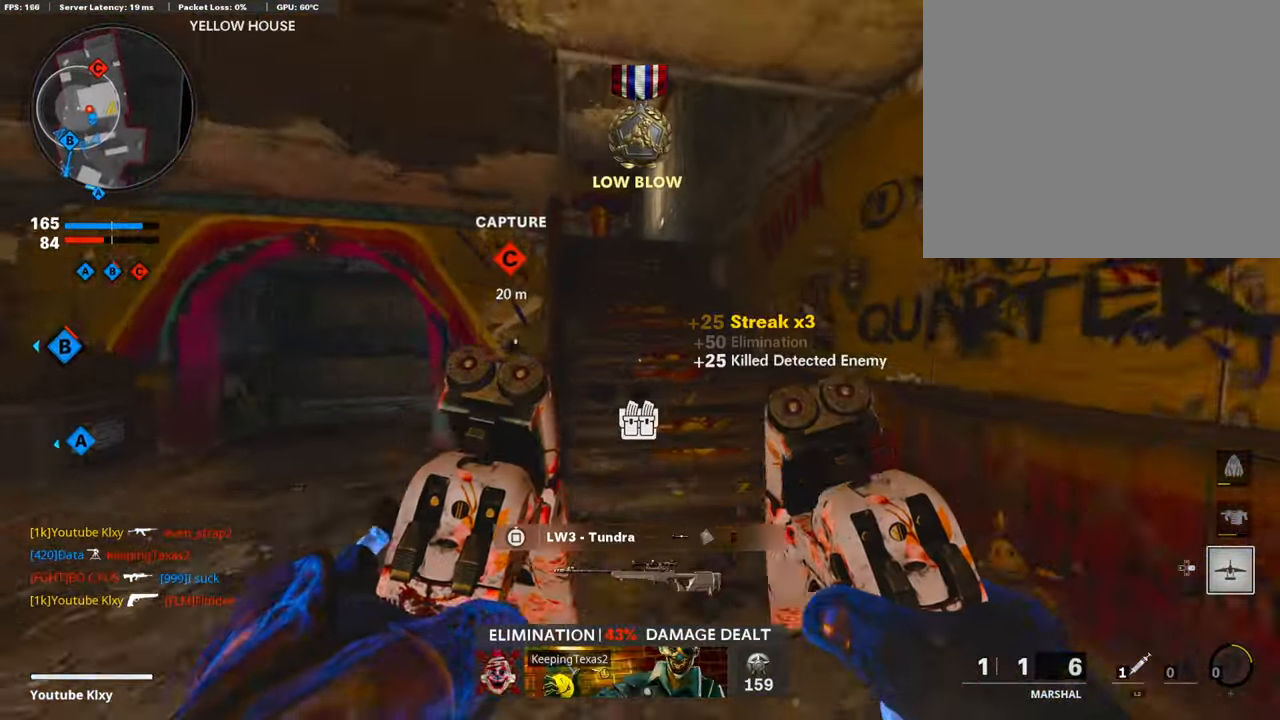
{"buttons": [], "left_stick": "up", "right_stick": "center", "events": [[387, "right_stick", "left"], [488, "right_stick", "center"]]}
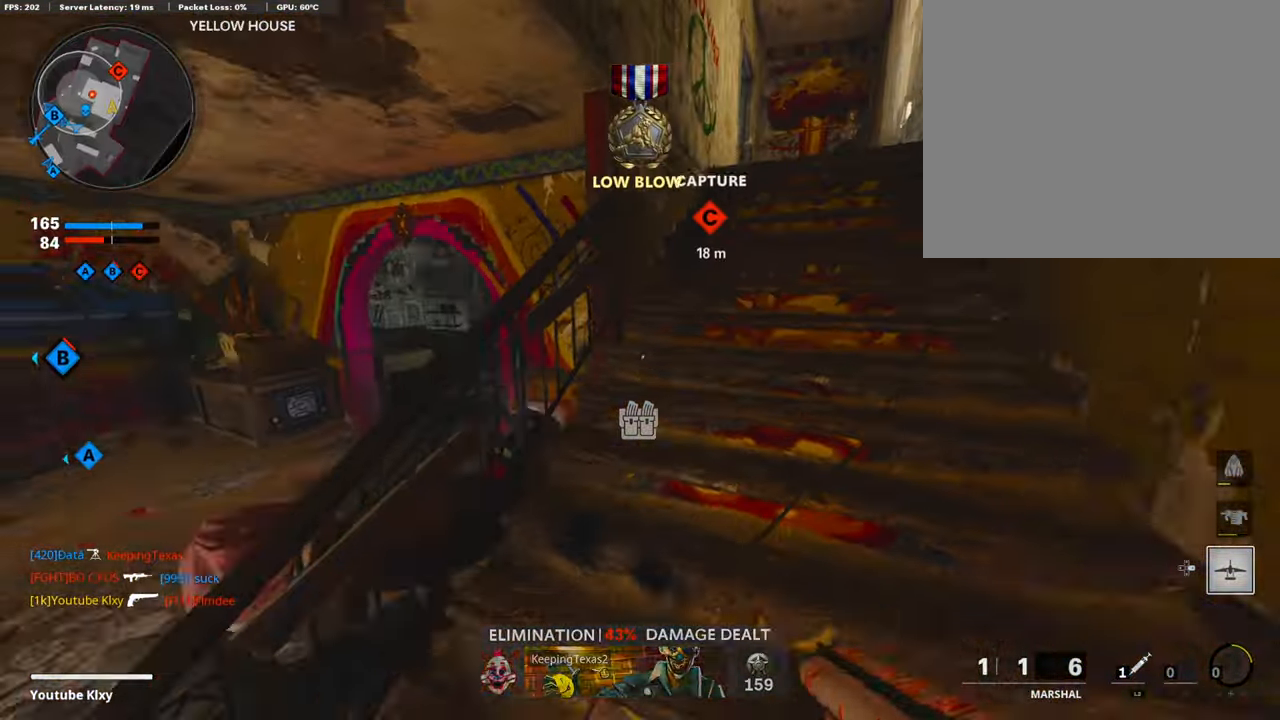
{"buttons": [], "left_stick": "up", "right_stick": "center", "events": [[135, "right_stick", "right"], [236, "right_stick", "center"]]}
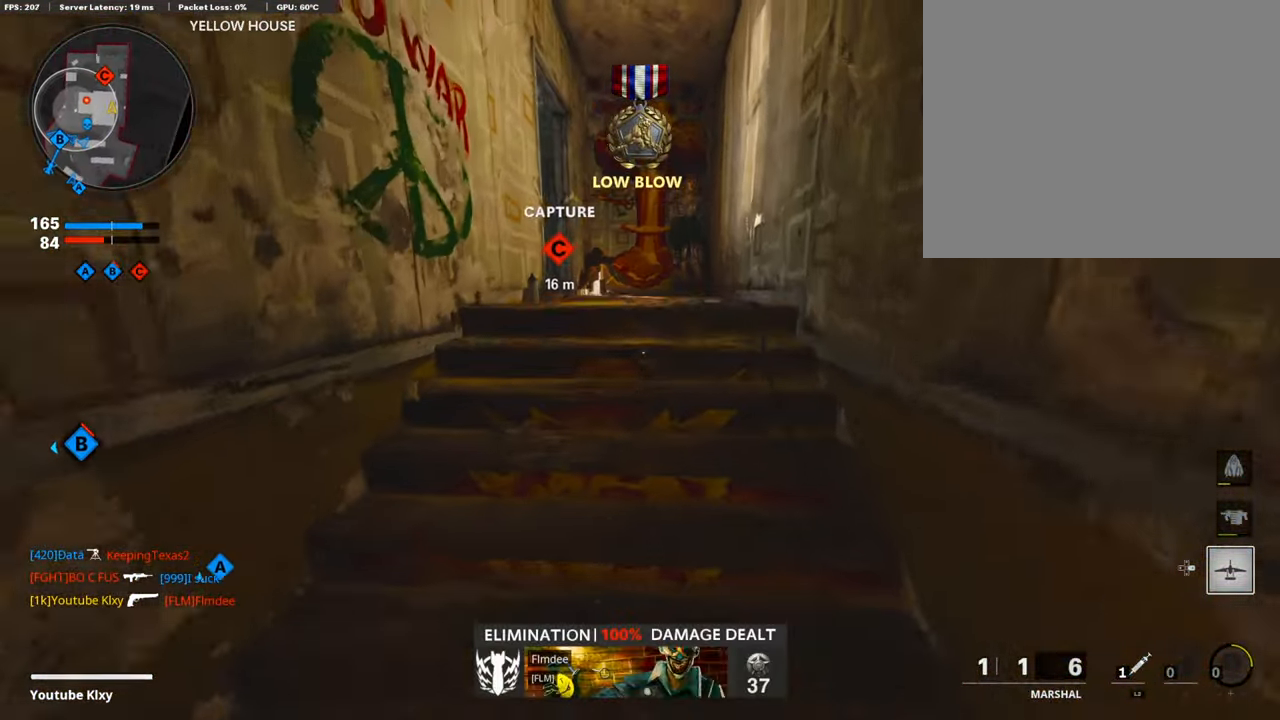
{"buttons": [], "left_stick": "up", "right_stick": "center", "events": [[101, "right_stick", "down-left"], [253, "right_stick", "center"]]}
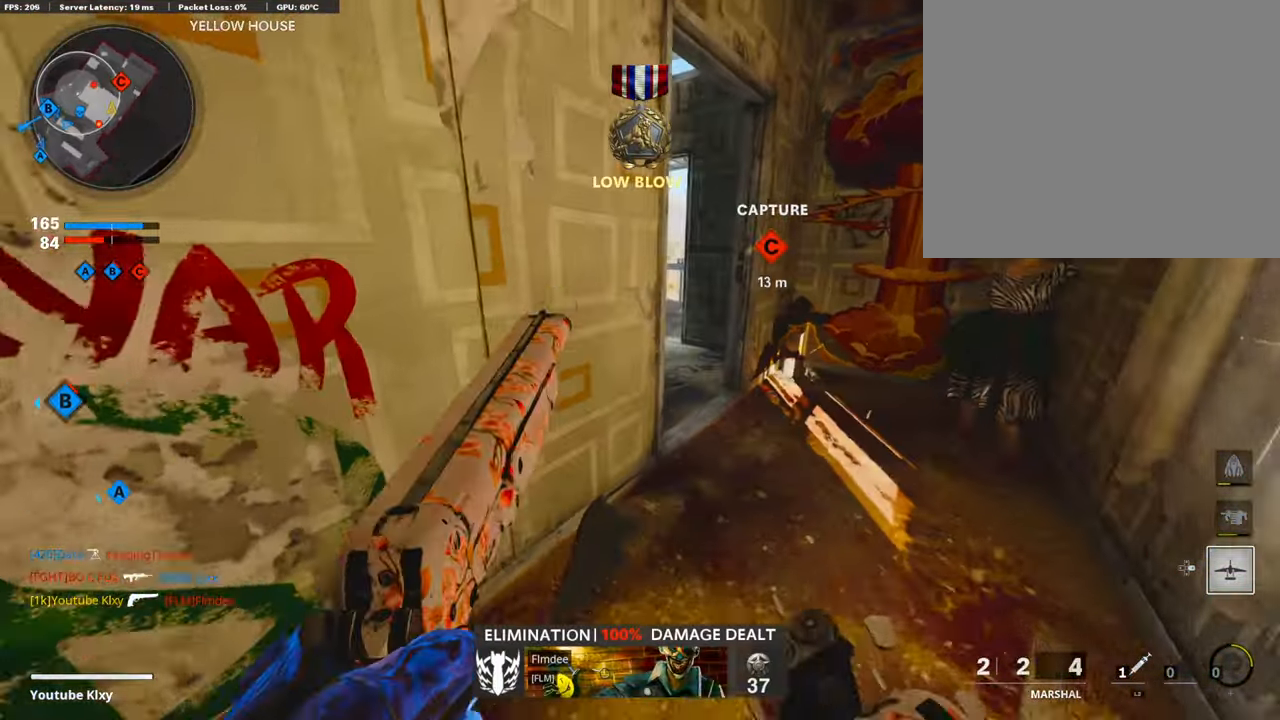
{"buttons": [], "left_stick": "up", "right_stick": "down-left", "events": [[236, "right_stick", "down"], [421, "right_stick", "down-left"]]}
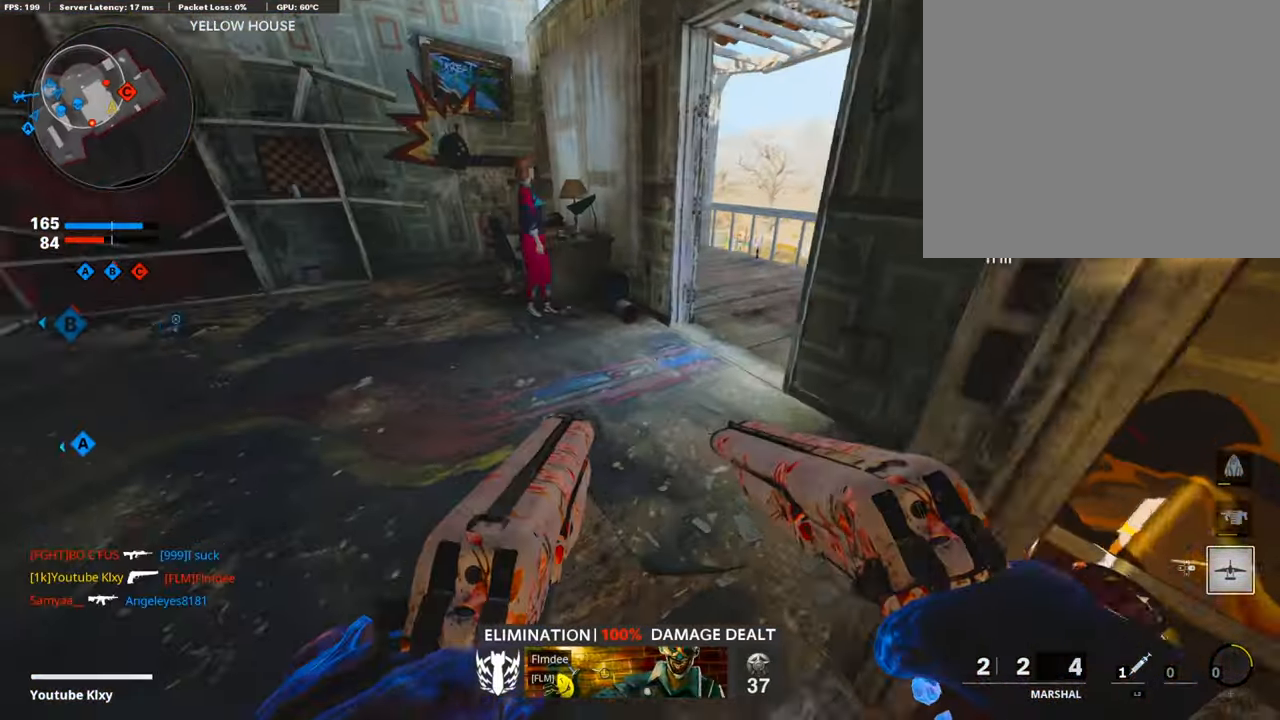
{"buttons": ["L3"], "left_stick": "up-left", "right_stick": "up-left", "events": [[17, "right_stick", "center"], [67, "left_stick", "up-left"], [151, "TRIANGLE", "down"], [168, "left_stick", "left"], [185, "TRIANGLE", "up"], [286, "left_stick", "up-left"], [303, "right_stick", "left"], [387, "L3", "down"], [404, "right_stick", "up-left"]]}
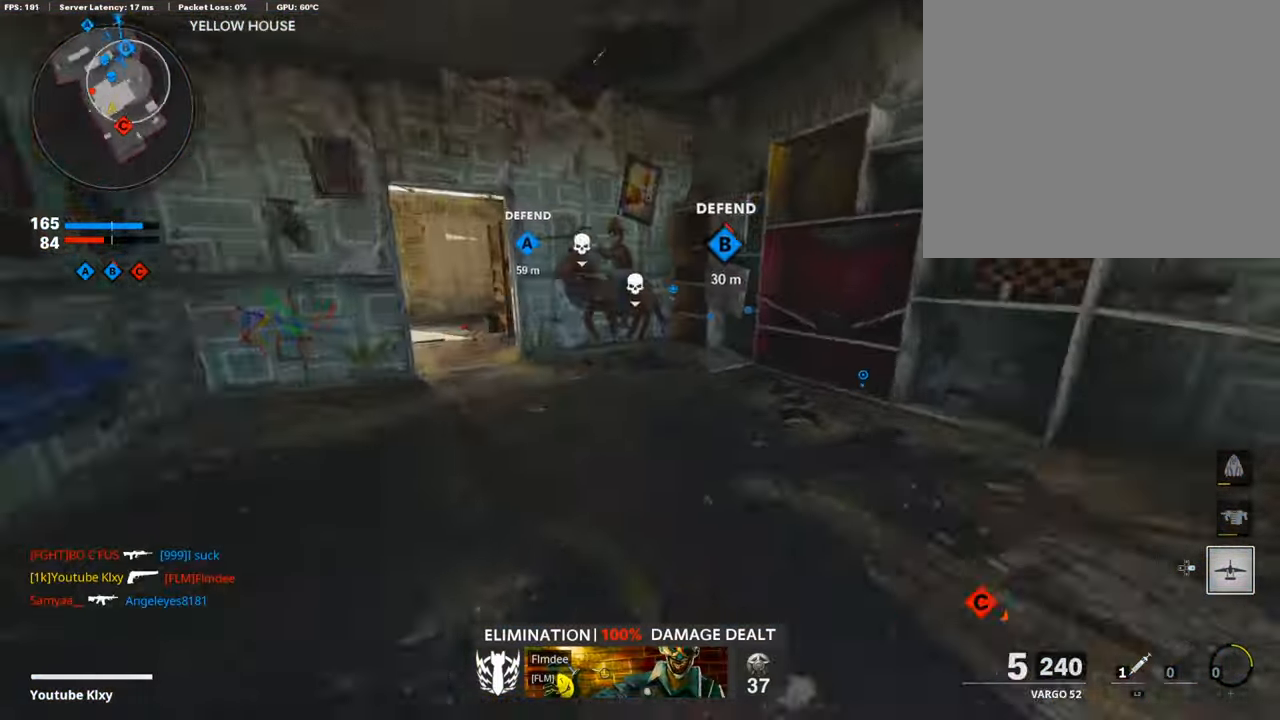
{"buttons": ["L3", "R3"], "left_stick": "up", "right_stick": "center", "events": [[34, "left_stick", "up"], [50, "right_stick", "center"], [101, "TRIANGLE", "down"], [135, "L3", "up"], [168, "TRIANGLE", "up"], [404, "R3", "down"], [472, "L3", "down"]]}
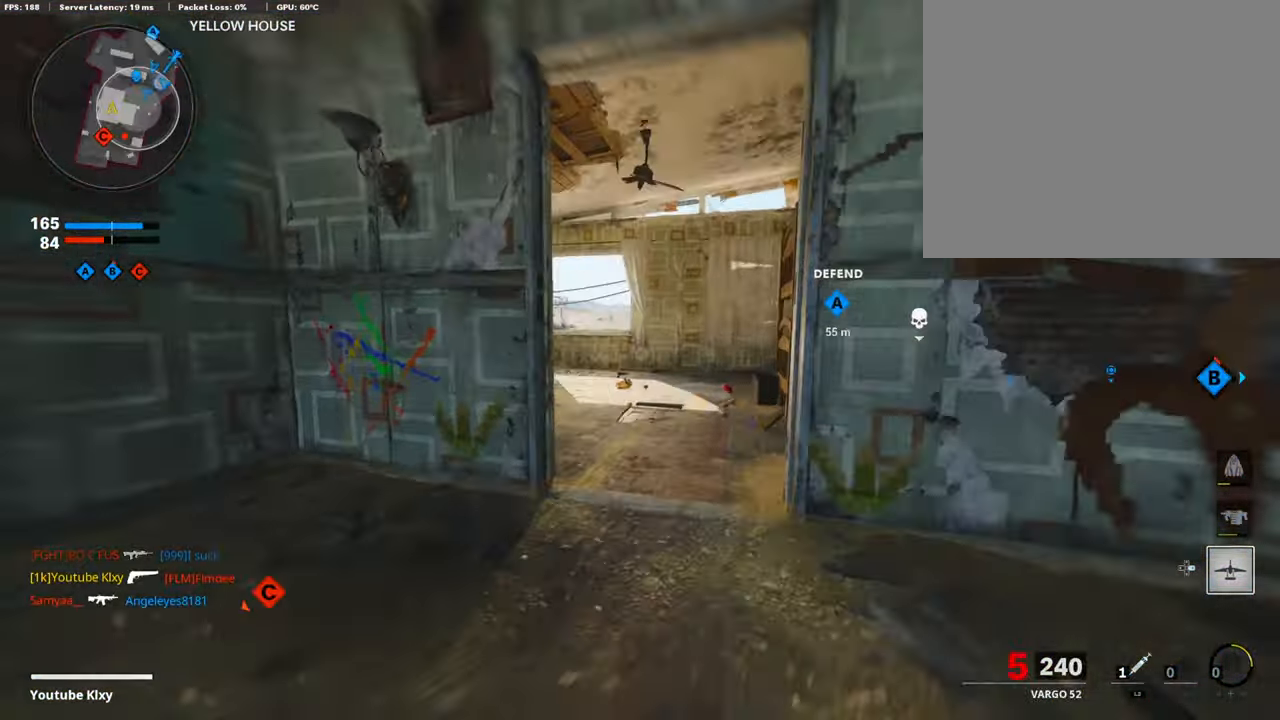
{"buttons": ["R1"], "left_stick": "up", "right_stick": "center", "events": [[84, "R3", "up"], [253, "right_stick", "left"], [321, "L3", "up"], [388, "right_stick", "center"], [489, "R1", "down"]]}
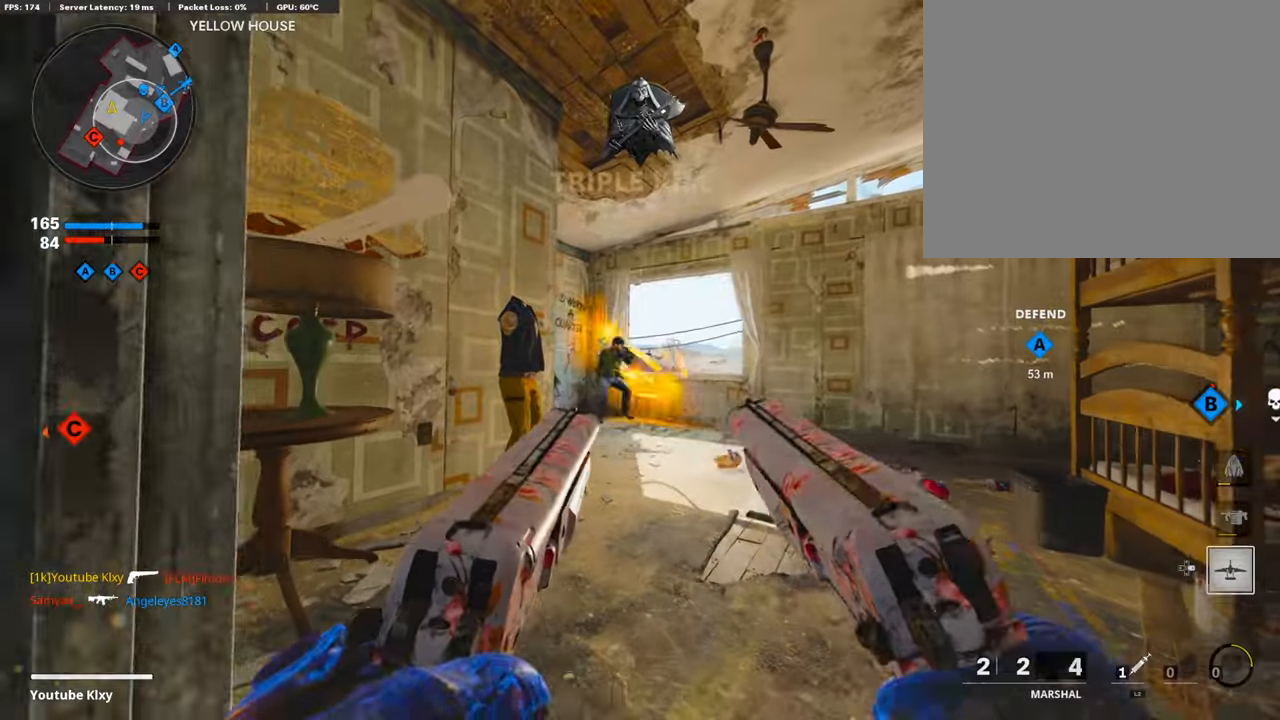
{"buttons": ["SQUARE", "L3"], "left_stick": "up", "right_stick": "center", "events": [[17, "L1", "down"], [202, "L1", "up"], [253, "R1", "up"], [286, "right_stick", "down-right"], [370, "L3", "down"], [421, "right_stick", "center"], [488, "SQUARE", "down"]]}
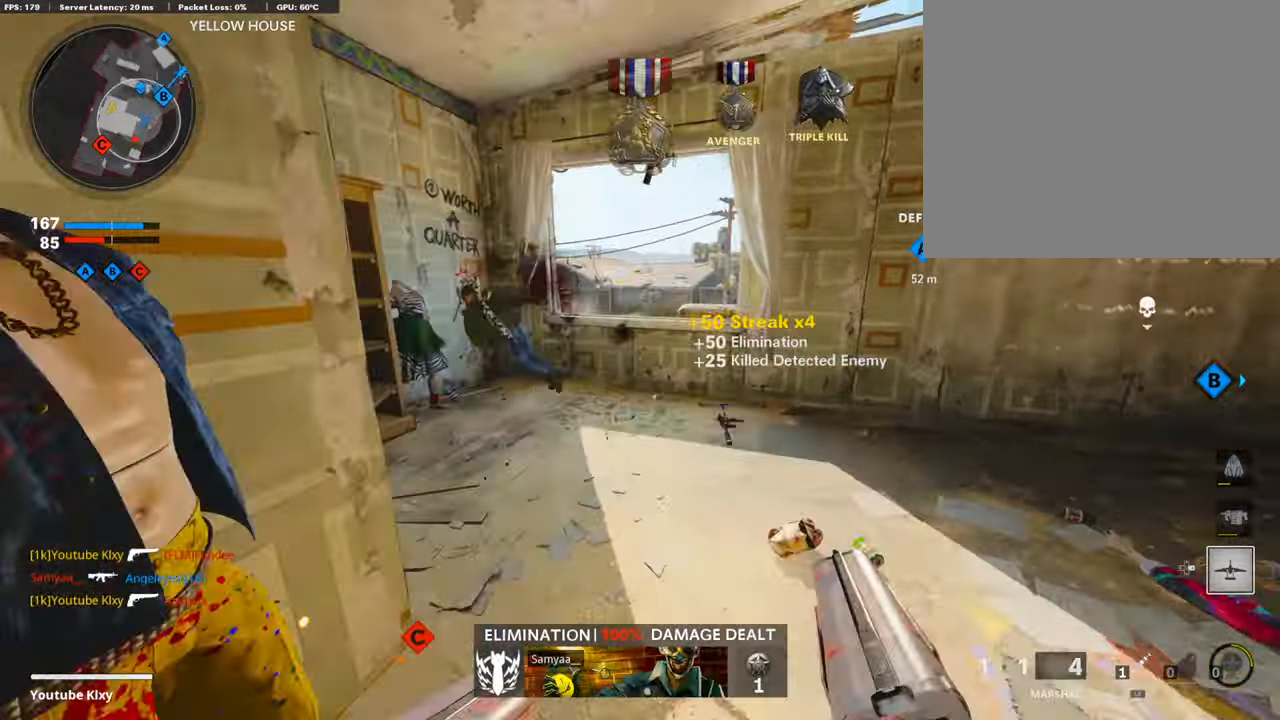
{"buttons": [], "left_stick": "up", "right_stick": "center", "events": [[68, "SQUARE", "up"], [118, "L3", "up"], [320, "CROSS", "down"], [438, "CROSS", "up"]]}
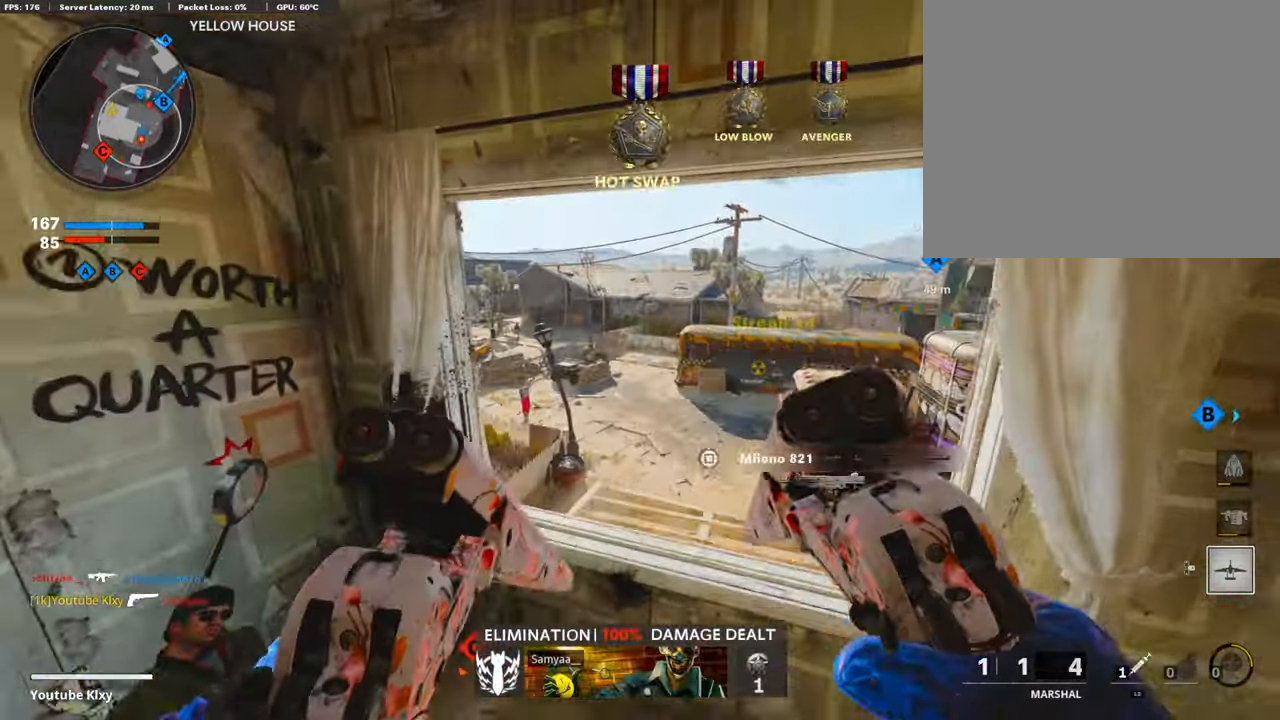
{"buttons": [], "left_stick": "down-left", "right_stick": "center", "events": [[51, "right_stick", "down-right"], [169, "right_stick", "right"], [202, "left_stick", "up-left"], [320, "left_stick", "down-left"], [371, "right_stick", "center"]]}
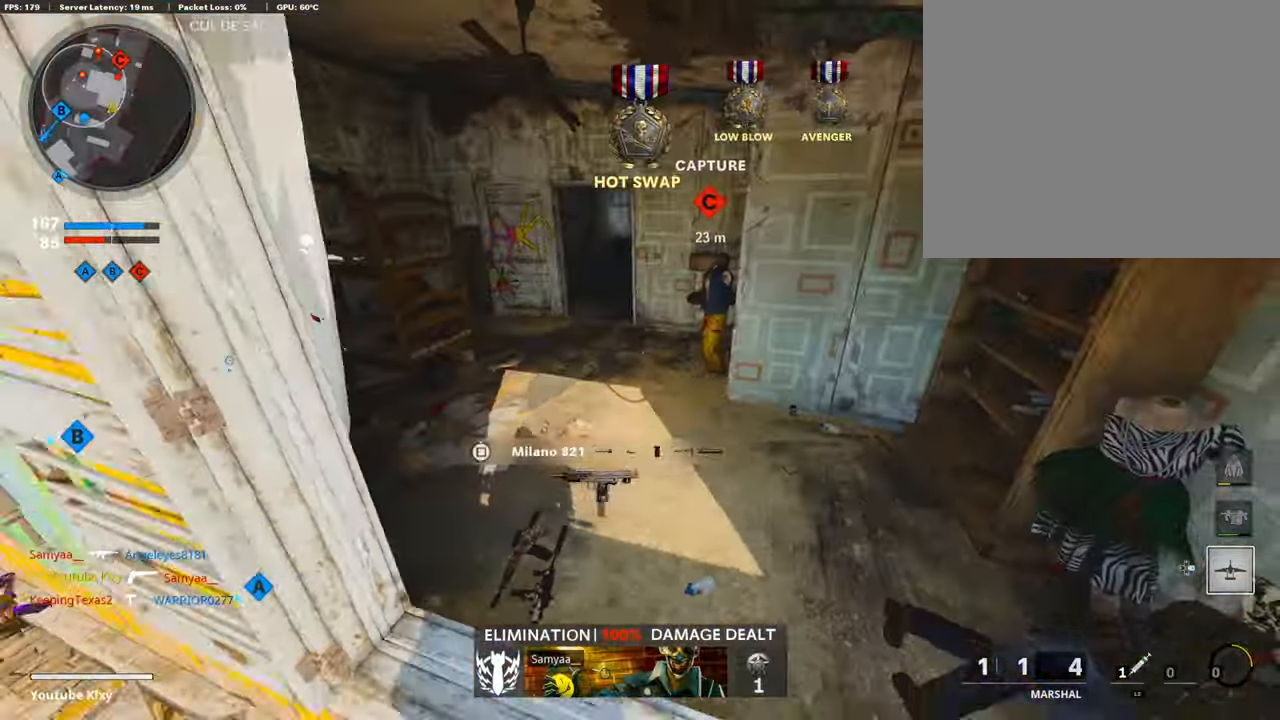
{"buttons": [], "left_stick": "up", "right_stick": "center", "events": [[118, "left_stick", "up-left"], [252, "right_stick", "left"], [337, "L3", "down"], [337, "left_stick", "up"], [471, "L3", "up"], [471, "right_stick", "center"]]}
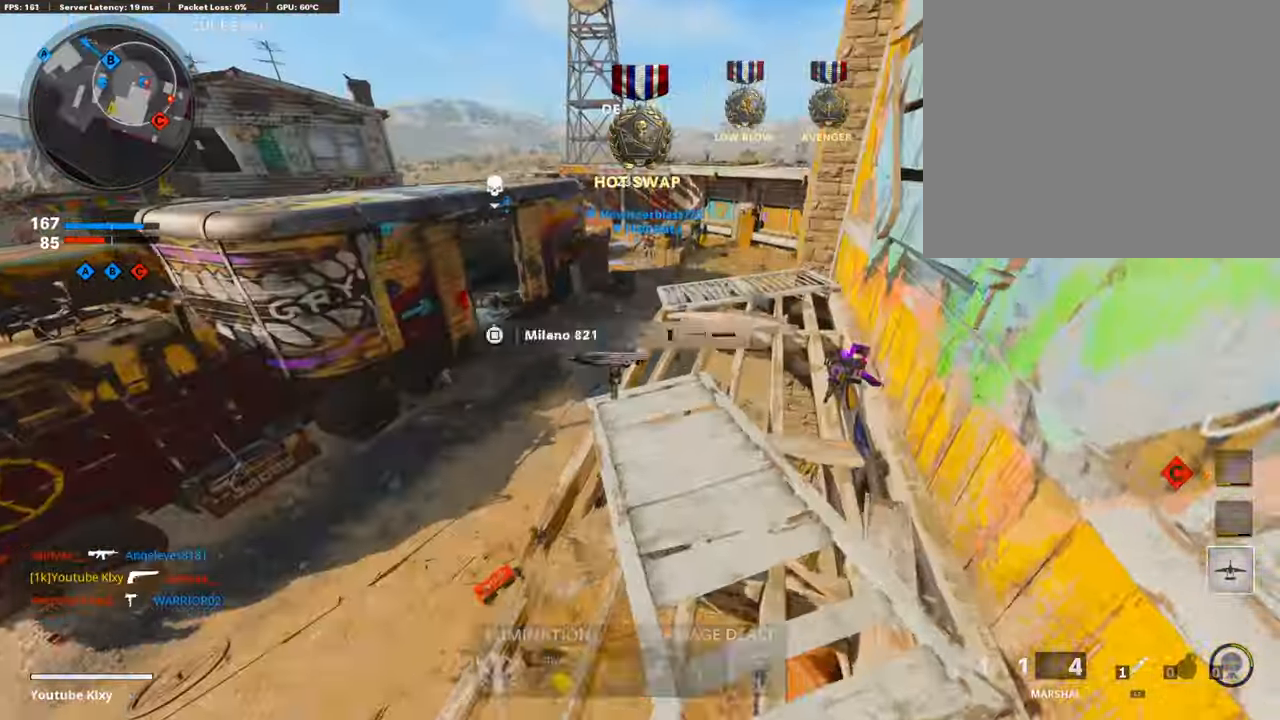
{"buttons": [], "left_stick": "up-right", "right_stick": "center", "events": [[404, "TRIANGLE", "down"], [404, "left_stick", "up-right"], [488, "TRIANGLE", "up"]]}
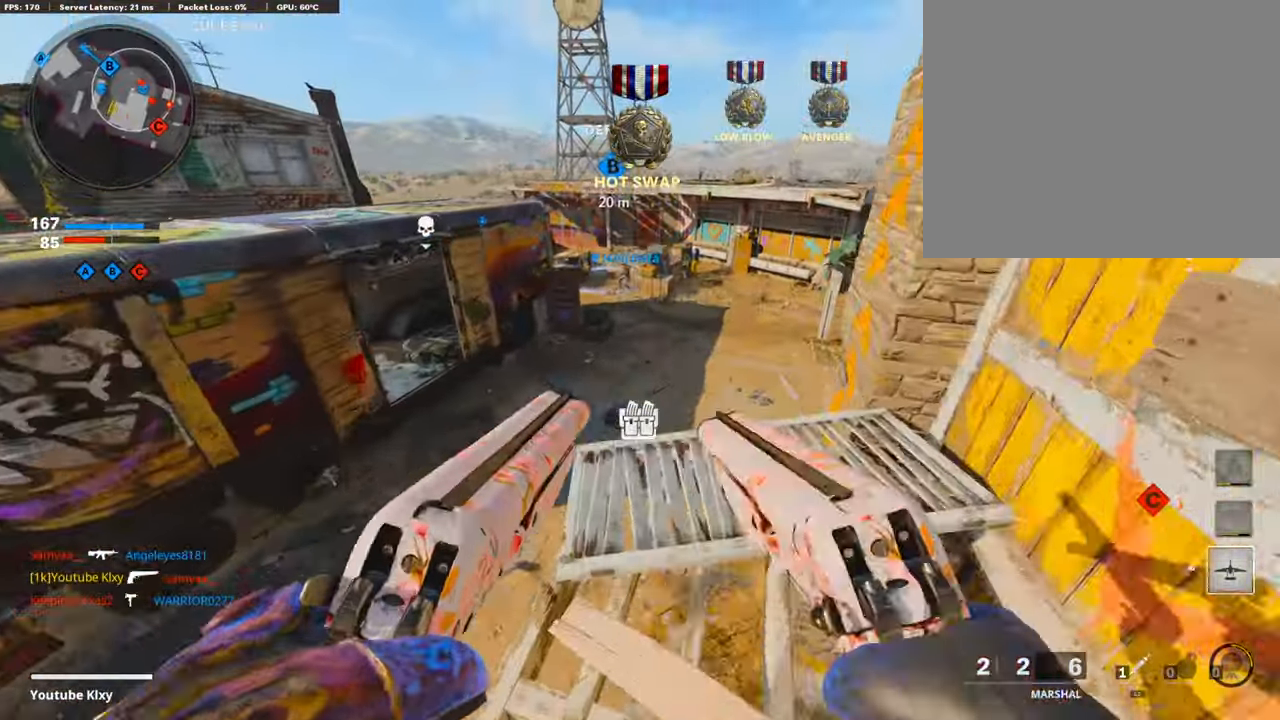
{"buttons": ["SQUARE"], "left_stick": "down-left", "right_stick": "center", "events": [[118, "left_stick", "right"], [152, "SQUARE", "down"], [236, "SQUARE", "up"], [320, "SQUARE", "down"], [371, "left_stick", "down-left"], [404, "SQUARE", "up"], [489, "SQUARE", "down"]]}